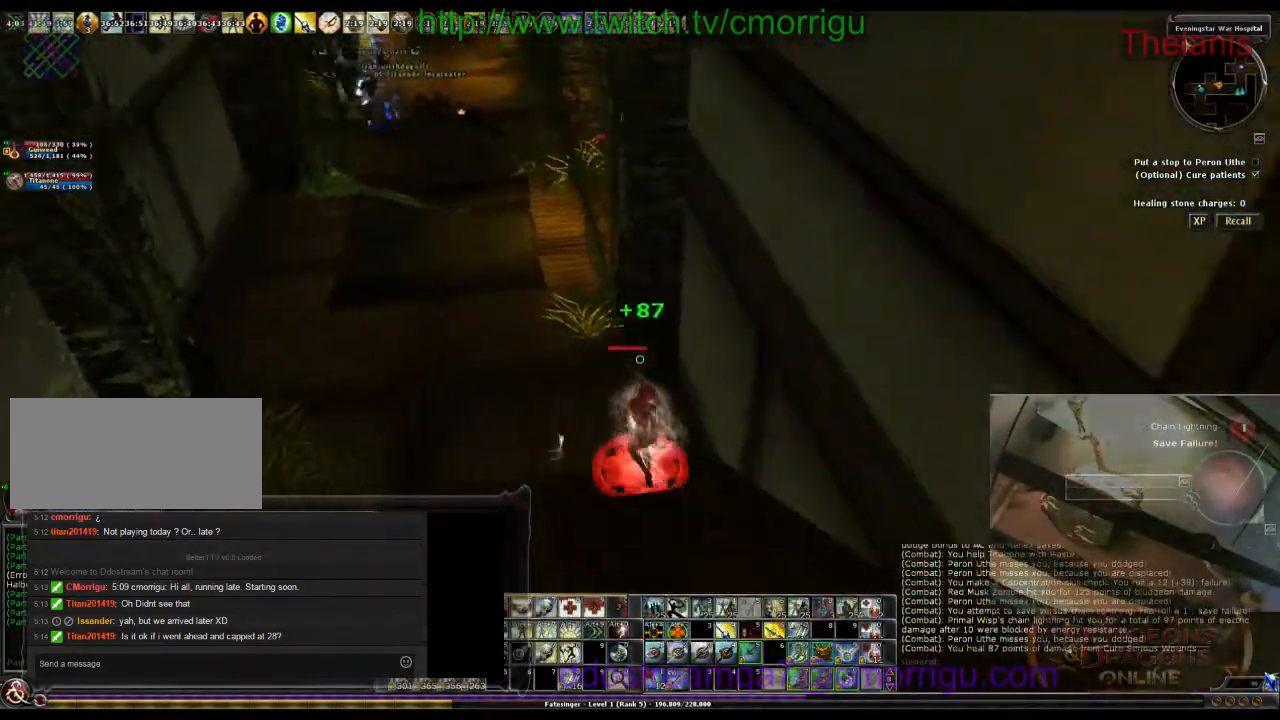
Gameplay with keyboard; each line is a JSON object with the keys held at the frame after it. "events" lists presses ("down") and releases ("up") of ".", "/", "0", "1", "2", "3", "4", "5", "6", "7", "8", "9", "a", "b", "backslash", "backspace", "c", "caps_lock", "comma", "ctrl_l", "ctrl_r", "d", "e", "equals", "escape", "f", "f1", "f10", "f11", "f12", "f2", "f3", "f4", "f5", "f6", "f7", "f8", "f9", "g", "h", "i", "j", "k", "l", "lbracket", "m", "minus", "n", "o", "p", "q", "quote", "r", "rbracket", "return", "s", "semicolon", "shift_l", "shift_r", "space", "t", "tab", "tilde", "u", "v", "w", "x", "y" and "z" between this image and that frame as [ms after this image, input, new state], when the widget could be followed in between. No other keys are recorded. Mouse input is not recorded.
{"keys": ["s"], "events": []}
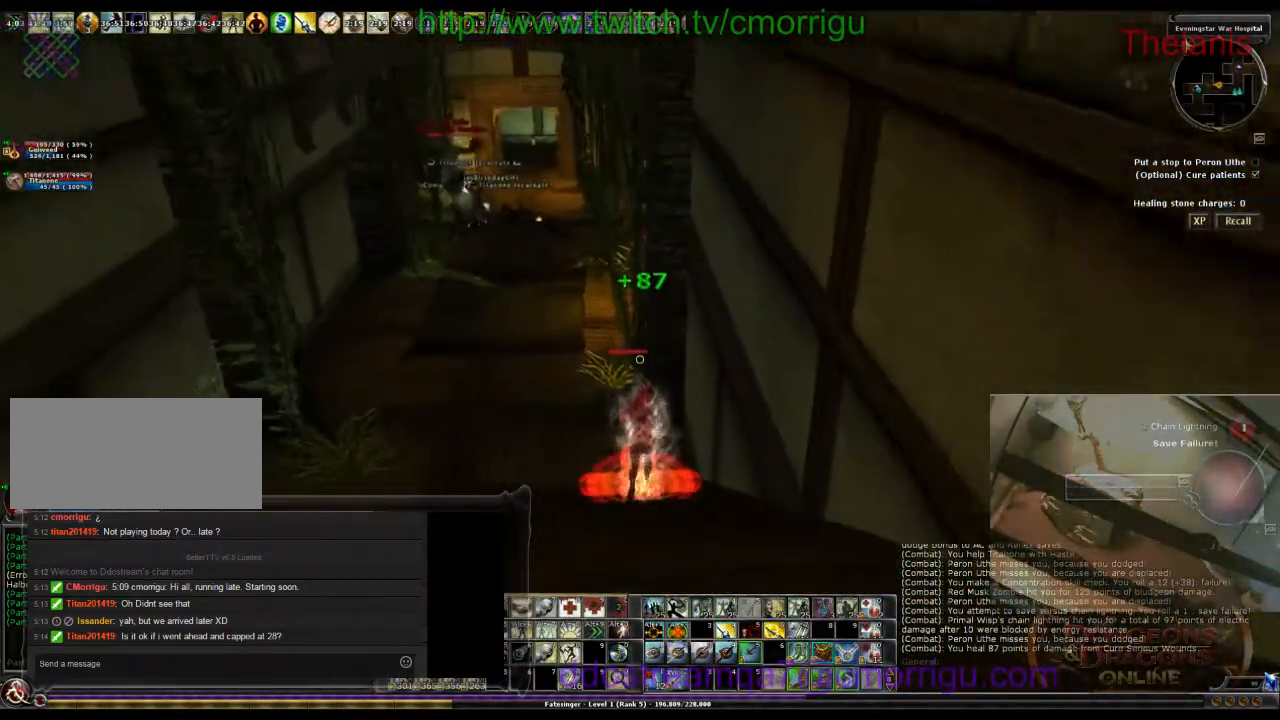
{"keys": ["s"], "events": []}
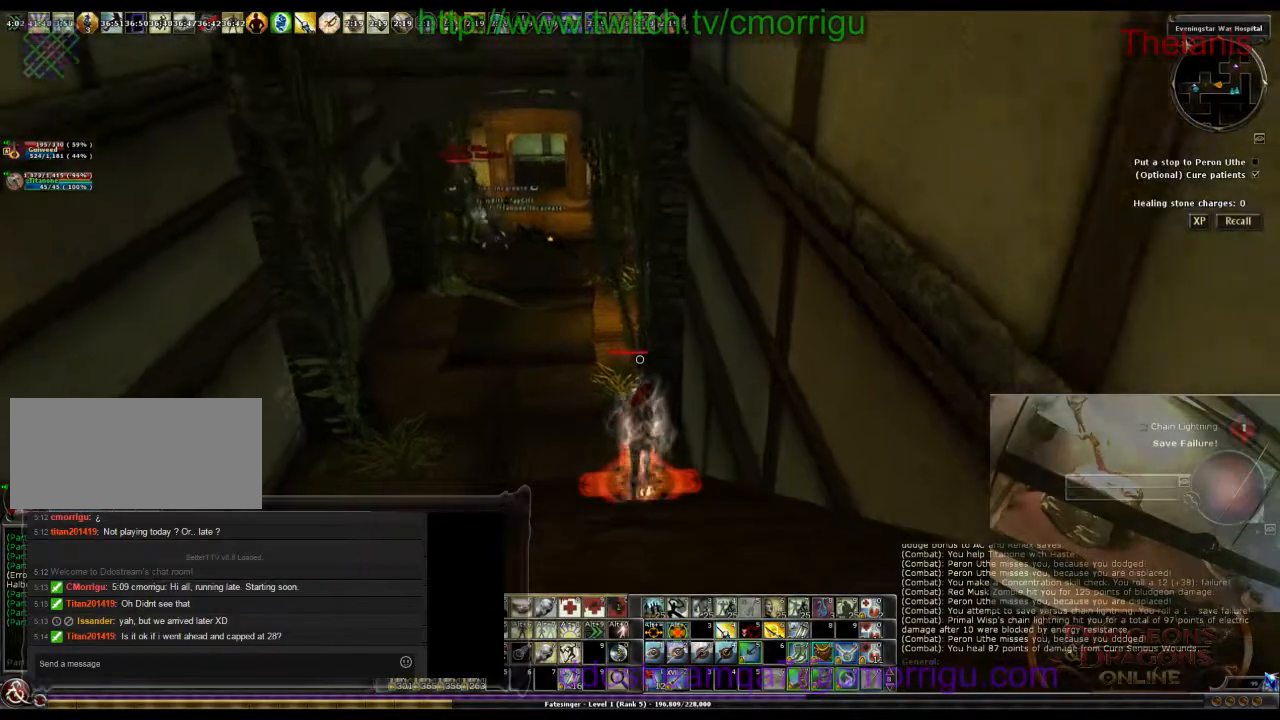
{"keys": ["s"], "events": []}
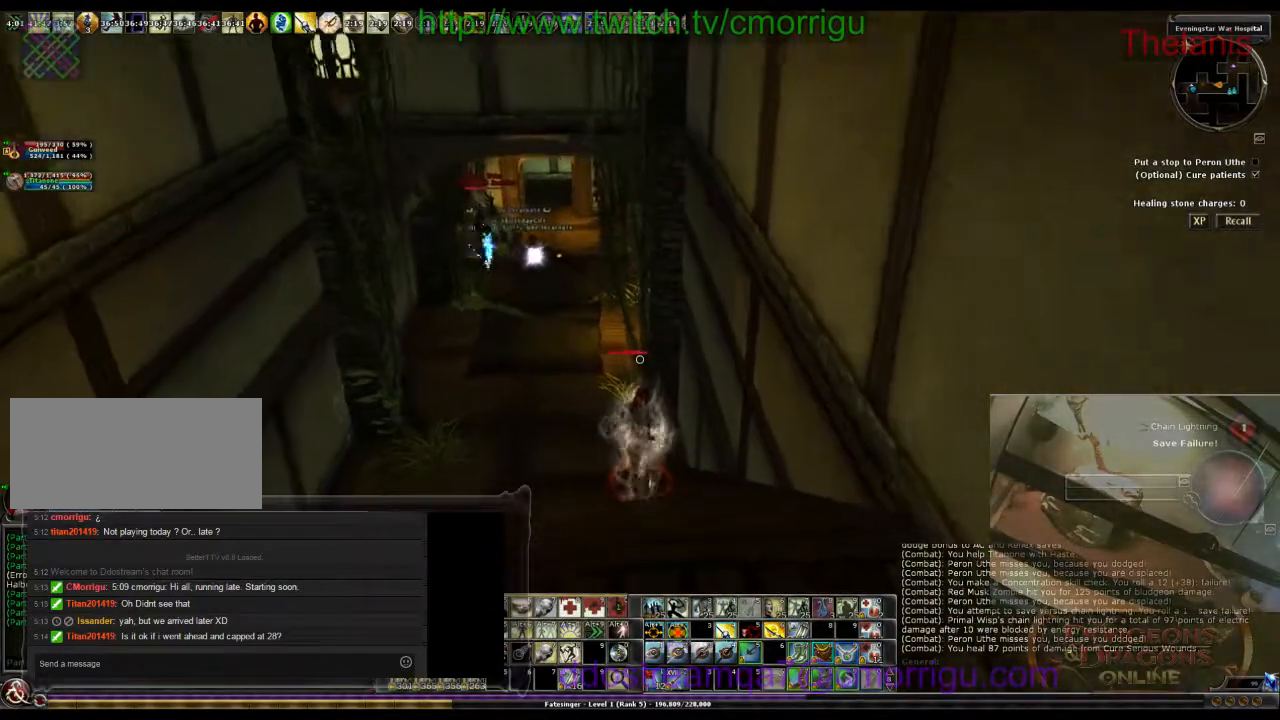
{"keys": ["s"], "events": []}
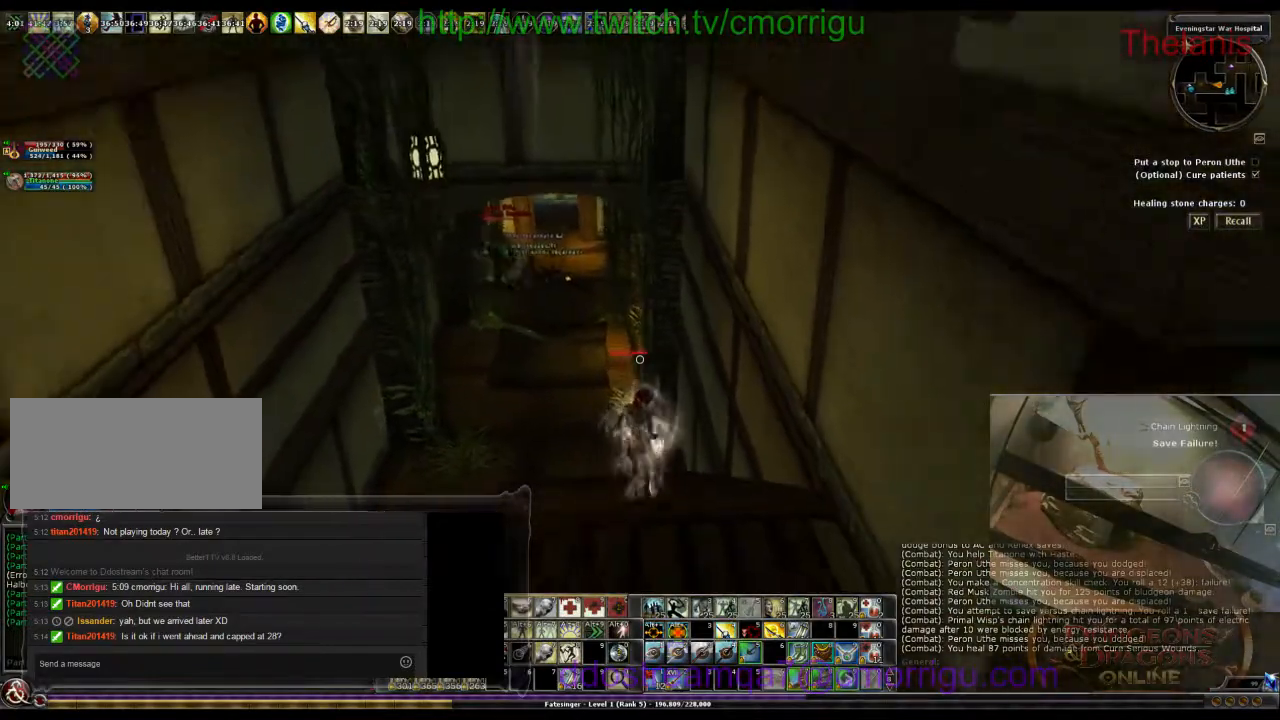
{"keys": ["s"], "events": []}
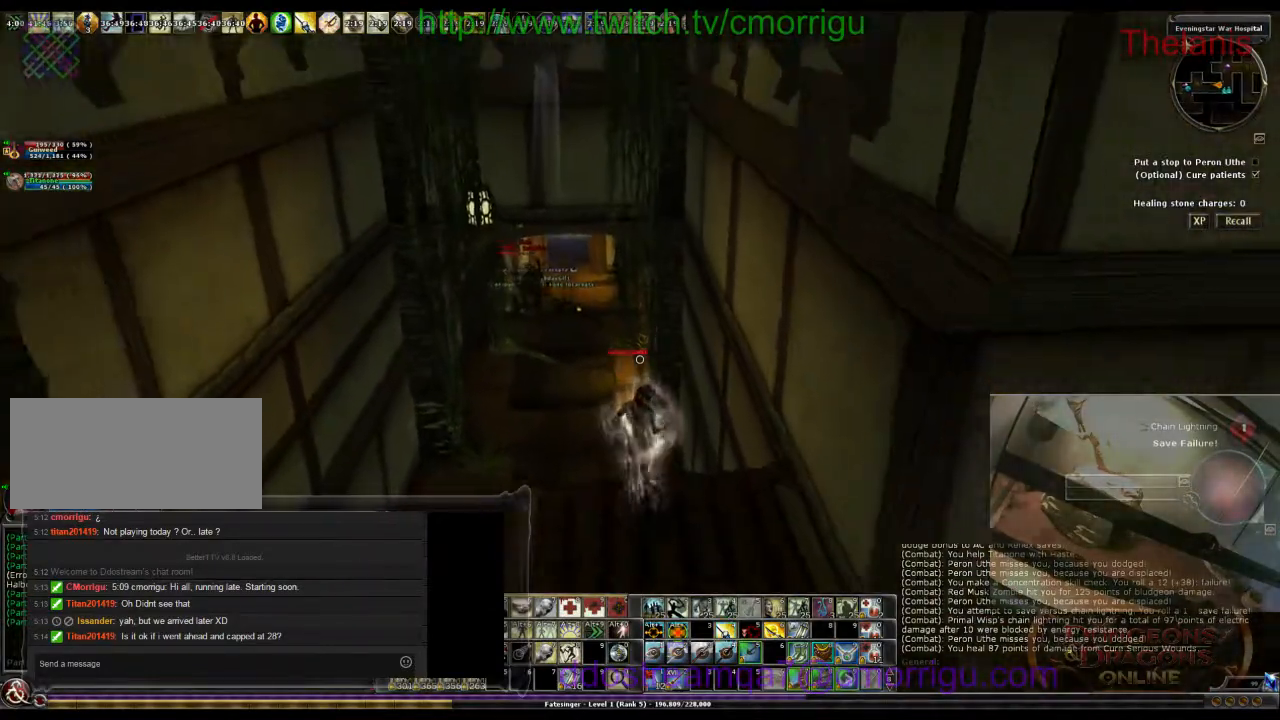
{"keys": ["s"], "events": []}
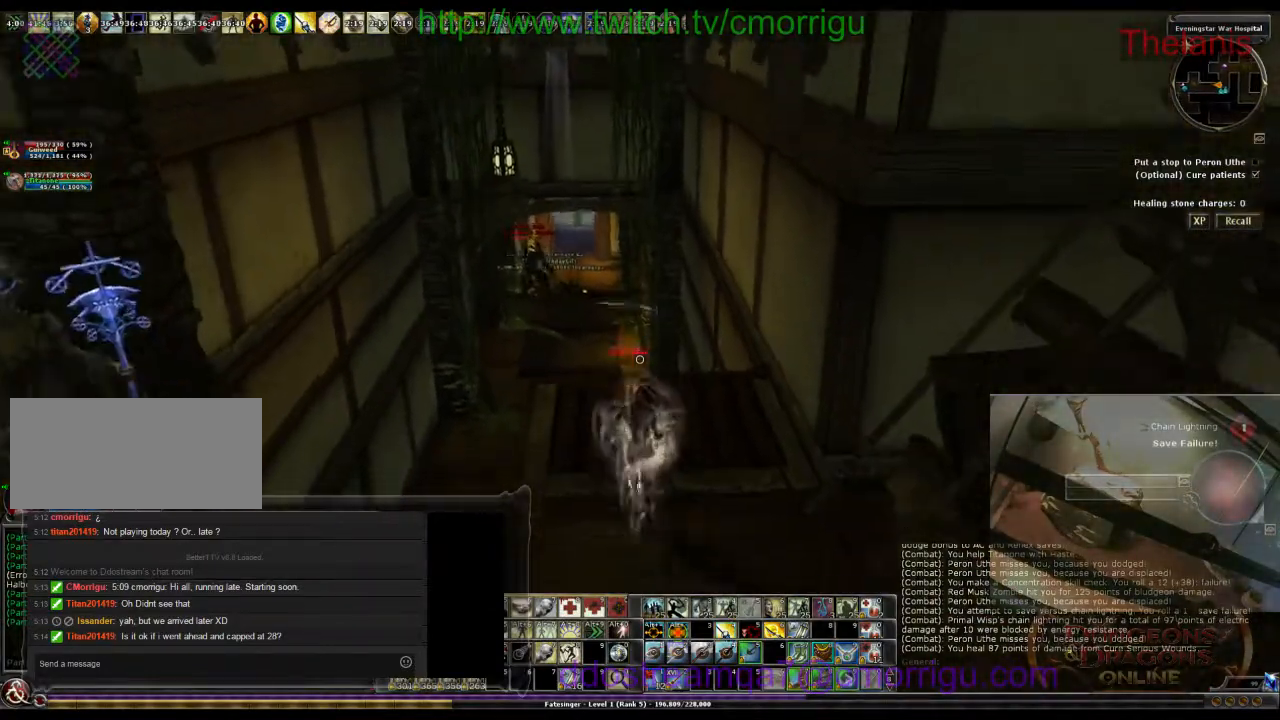
{"keys": [], "events": [[500, "s", "up"]]}
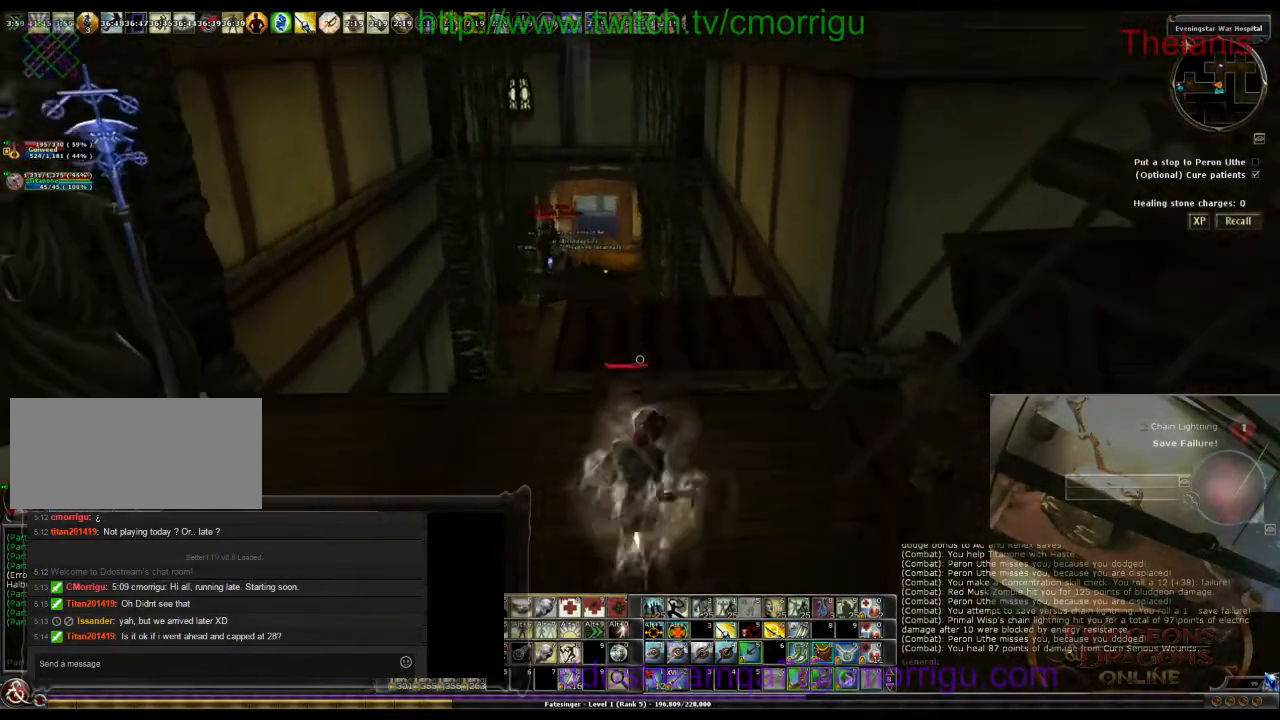
{"keys": ["0"], "events": [[400, "0", "down"]]}
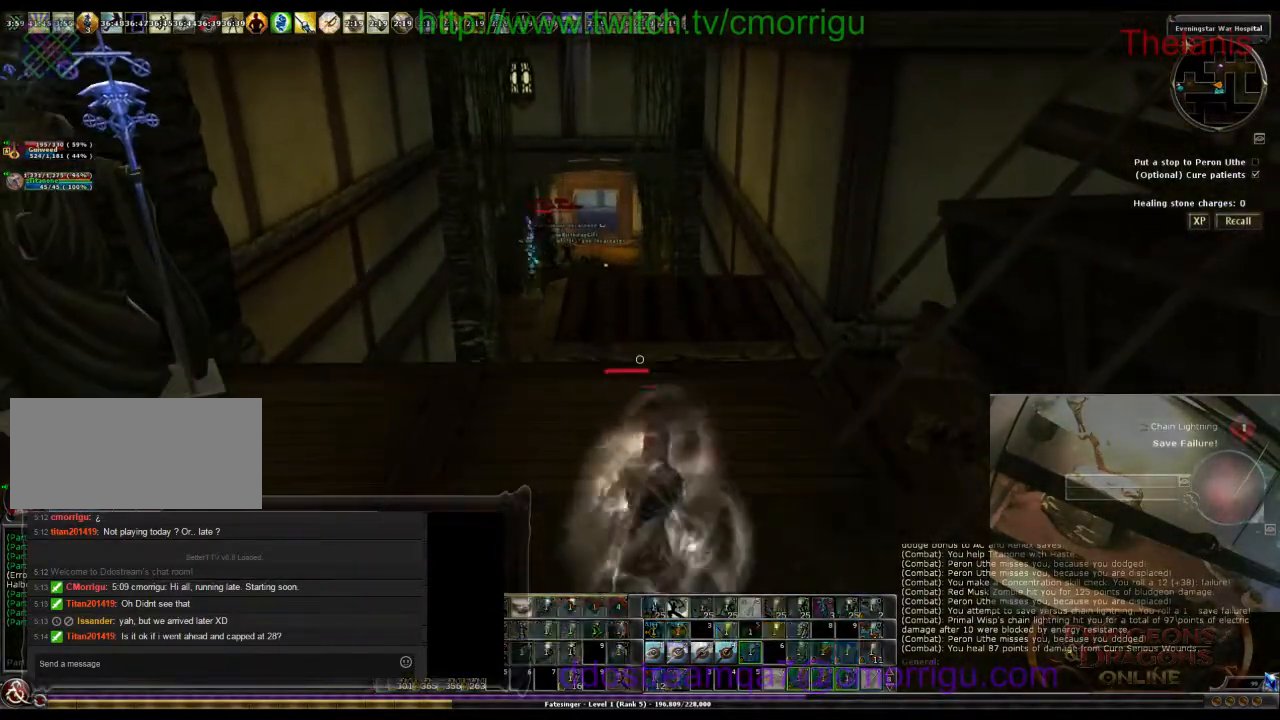
{"keys": [], "events": [[67, "0", "up"]]}
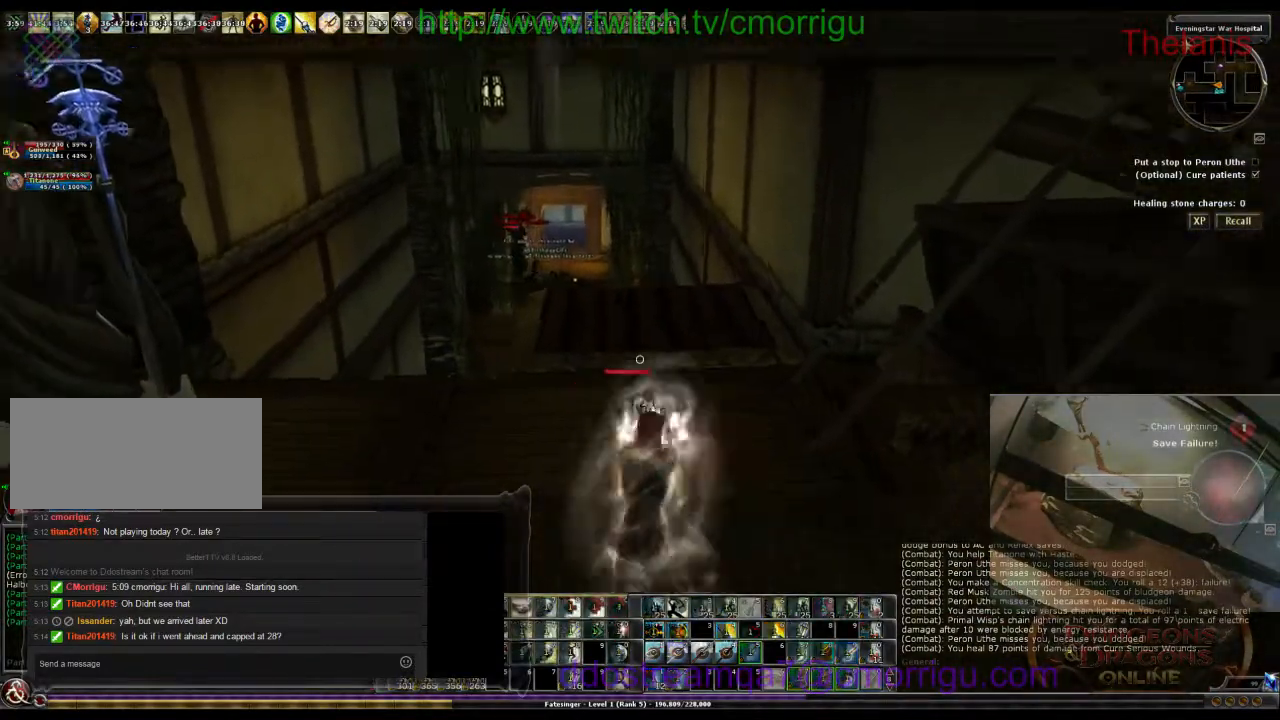
{"keys": [], "events": []}
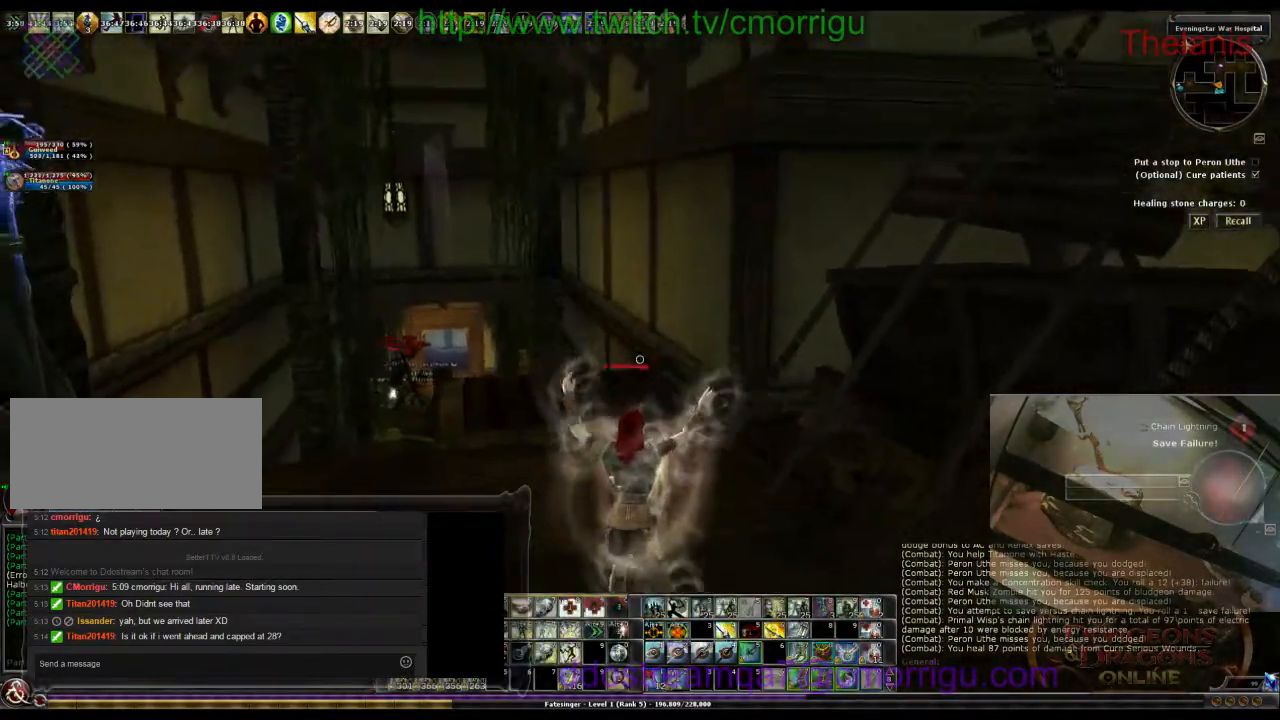
{"keys": [], "events": []}
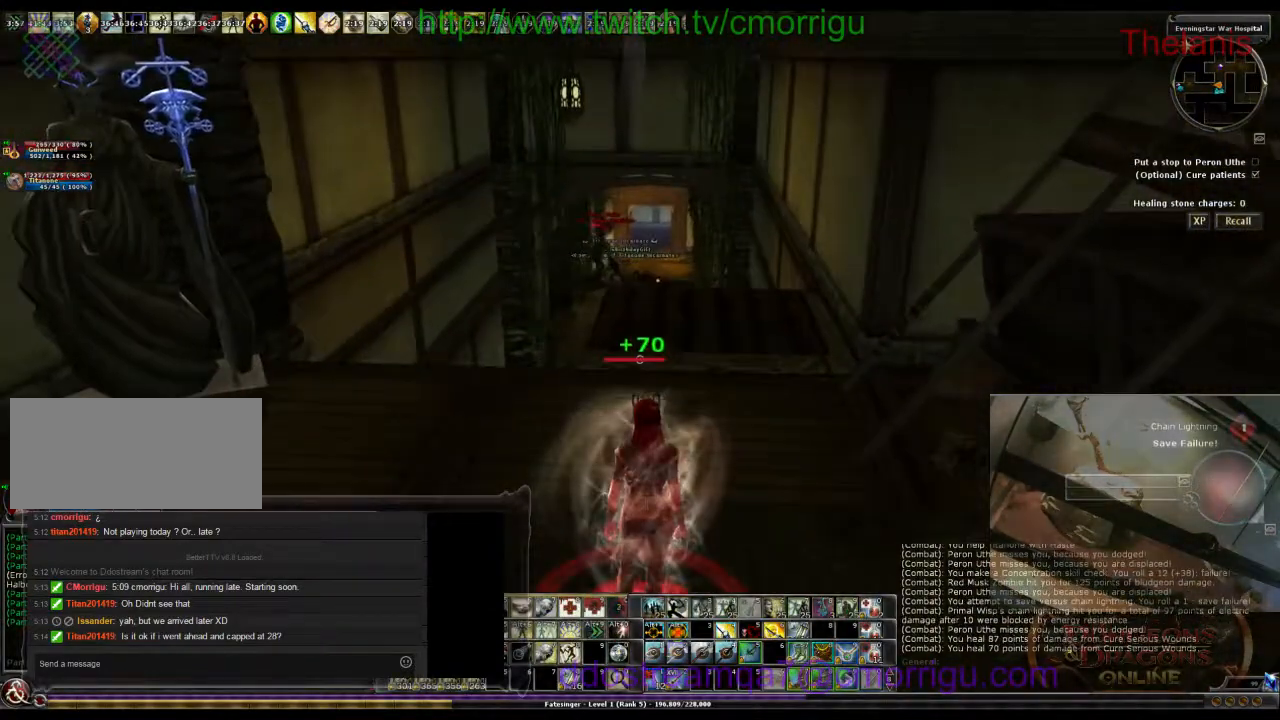
{"keys": [], "events": []}
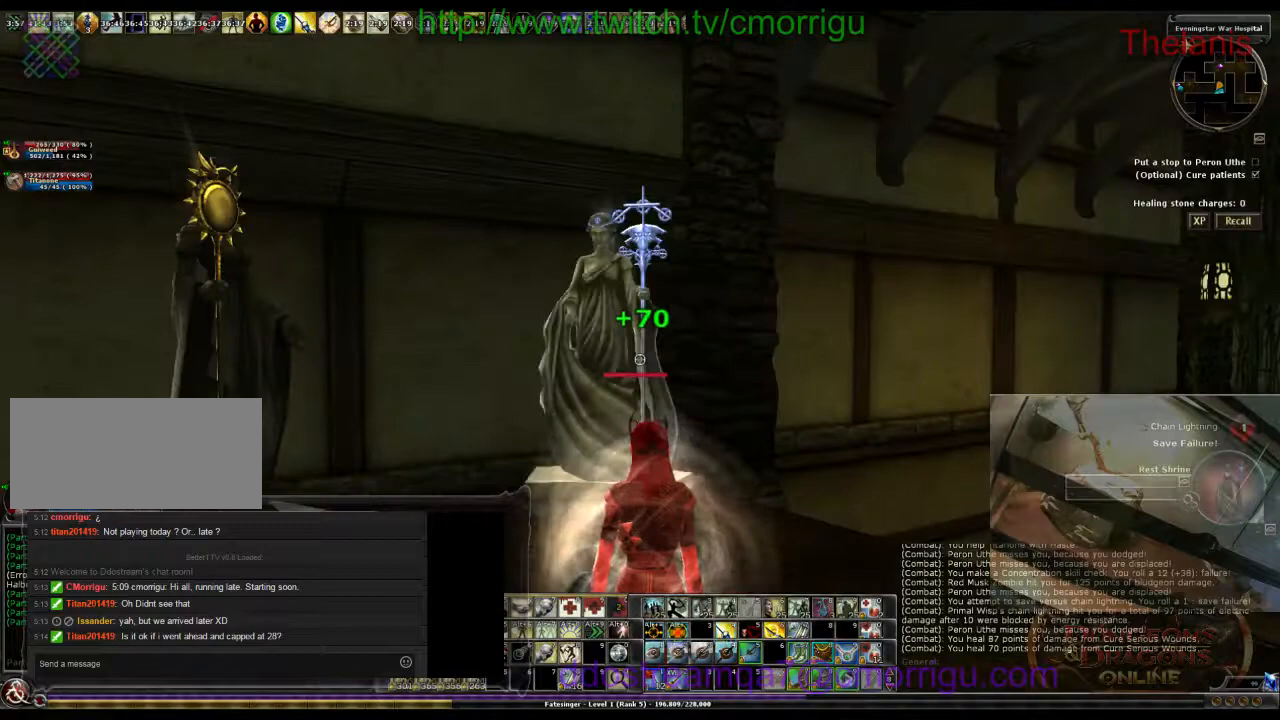
{"keys": [], "events": []}
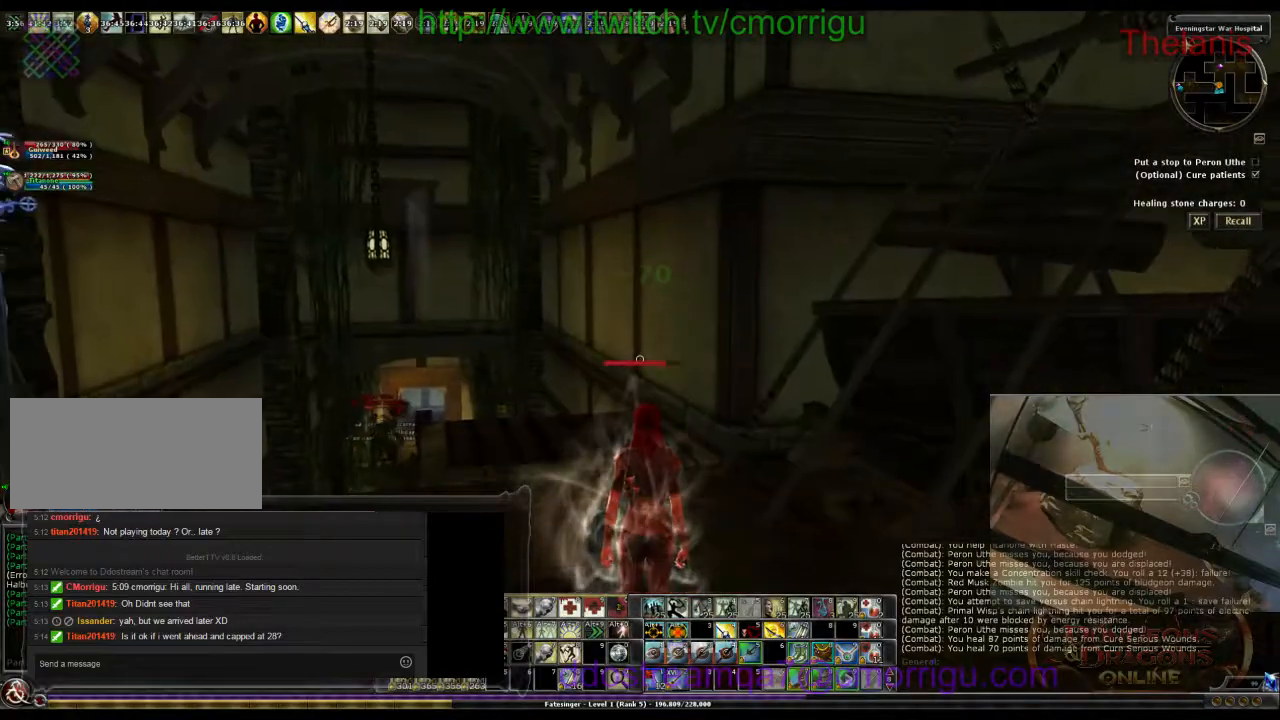
{"keys": ["d", "w"], "events": [[300, "w", "down"], [400, "d", "down"]]}
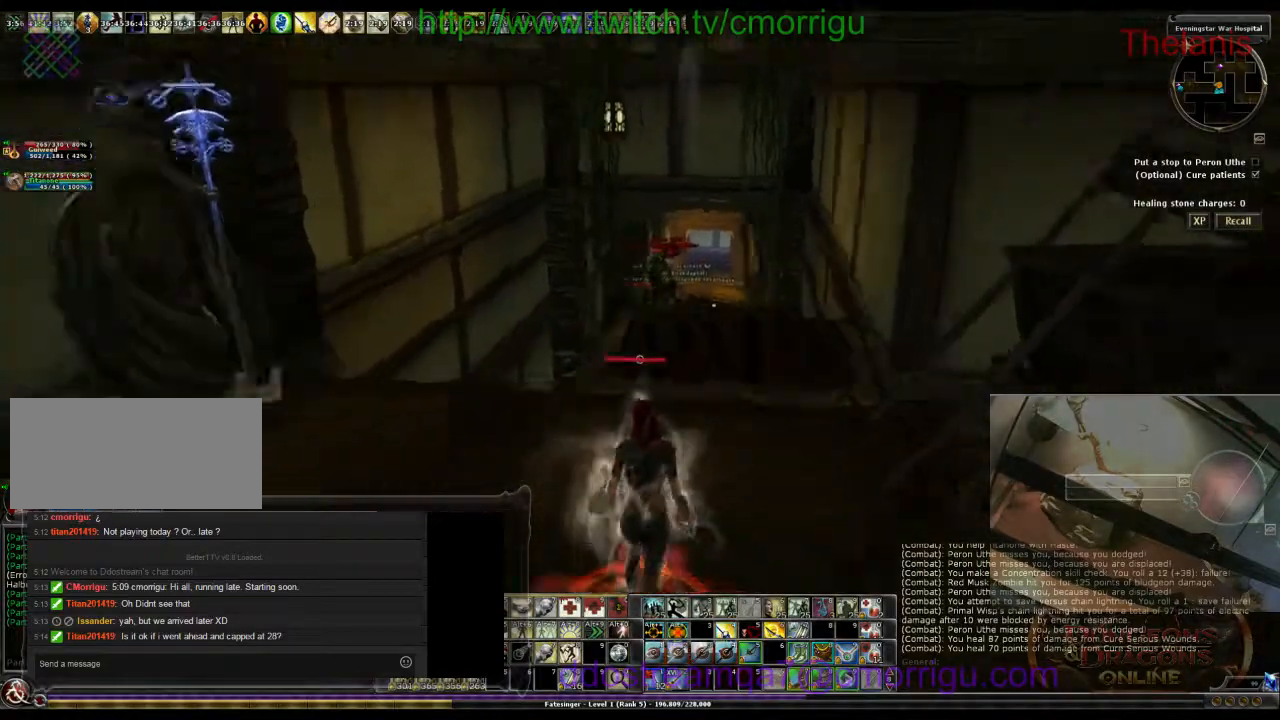
{"keys": ["w"], "events": [[33, "d", "up"]]}
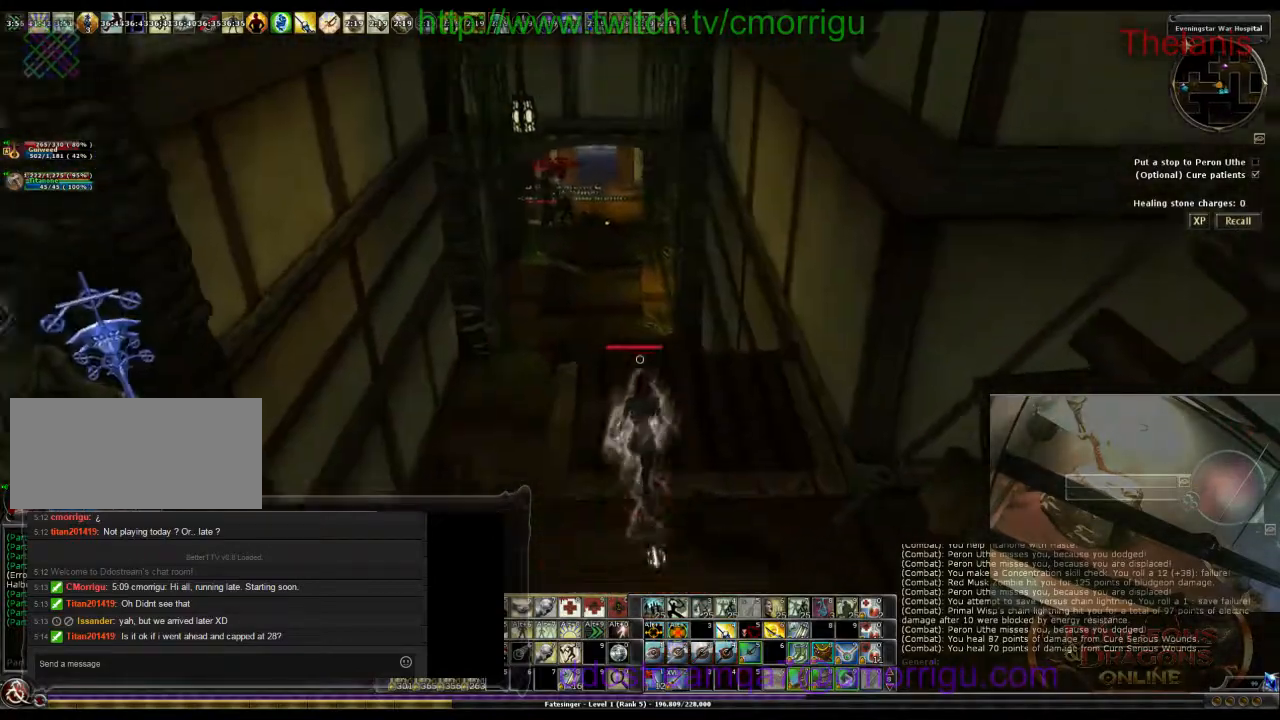
{"keys": ["w"], "events": []}
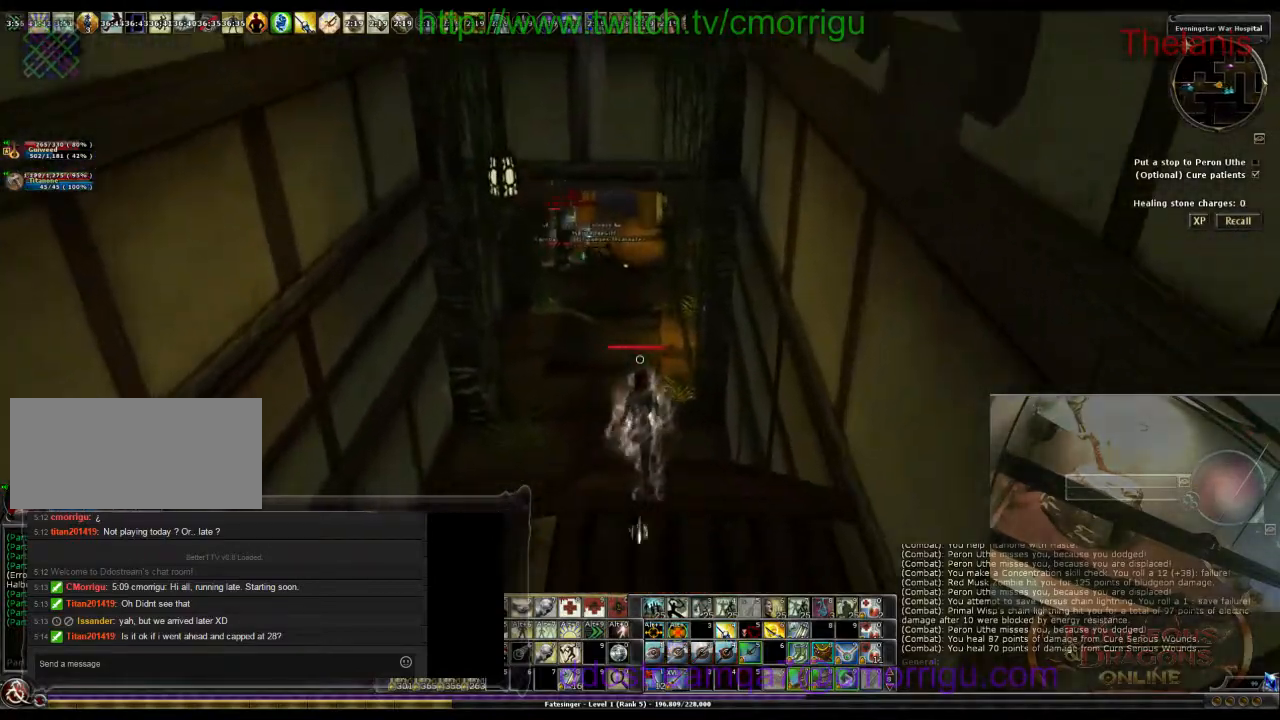
{"keys": [], "events": [[67, "w", "up"]]}
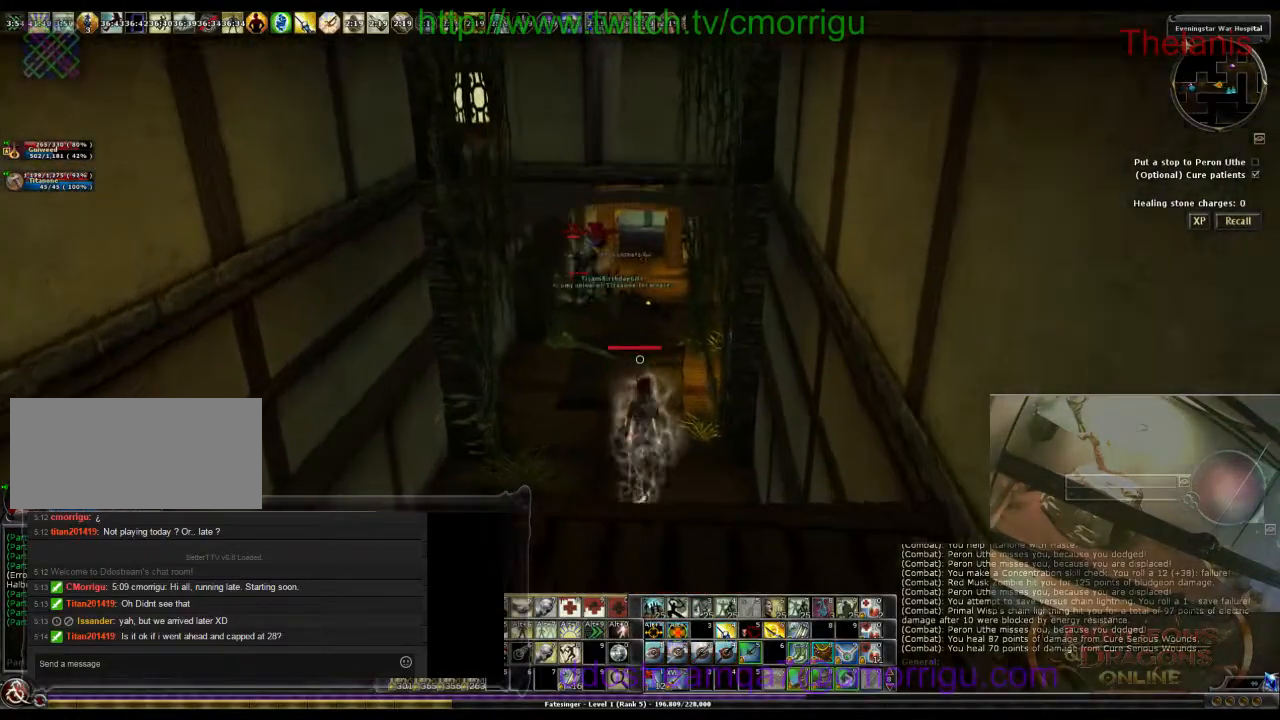
{"keys": ["w"], "events": [[100, "w", "down"], [133, "d", "down"], [333, "d", "up"]]}
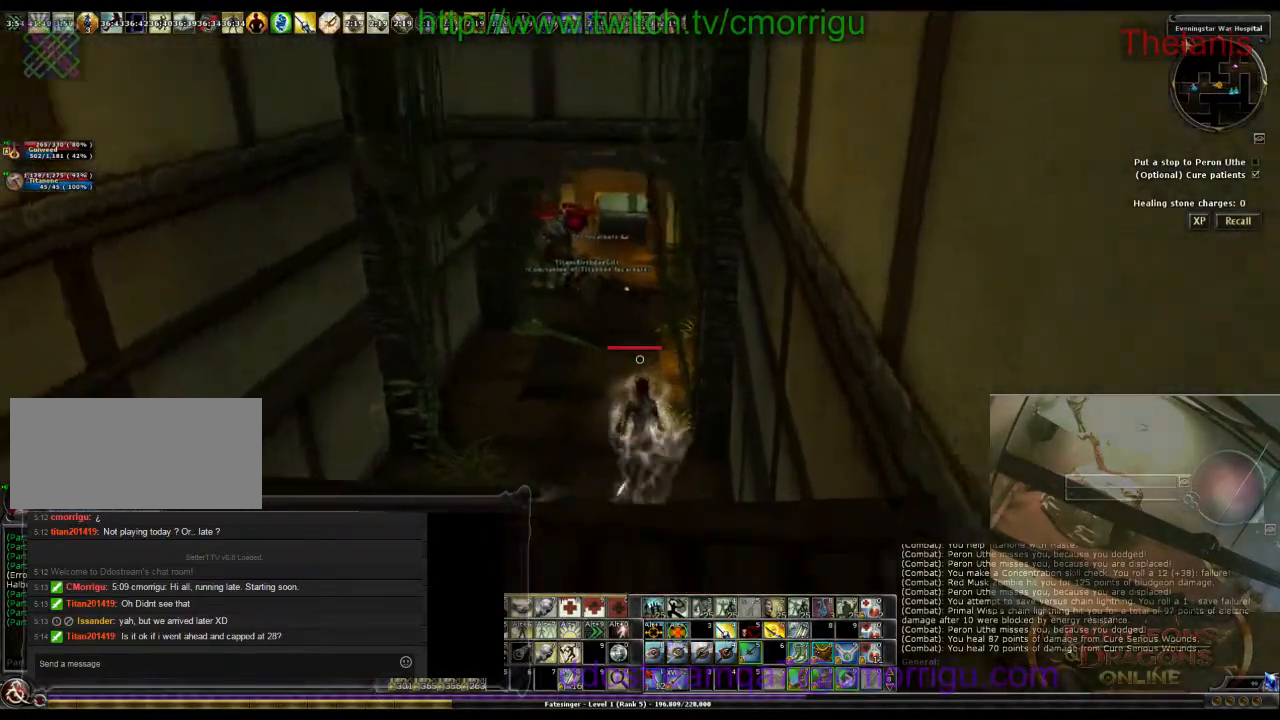
{"keys": ["w"], "events": []}
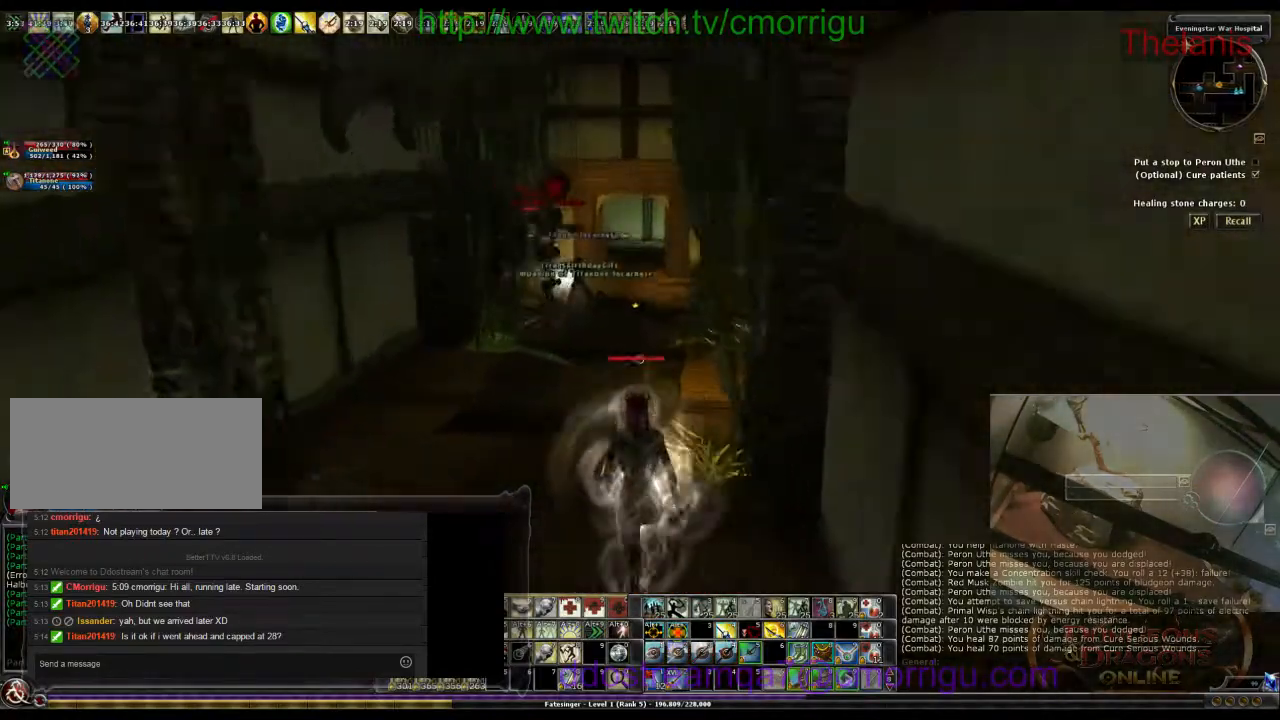
{"keys": ["a", "w"], "events": [[133, "a", "down"]]}
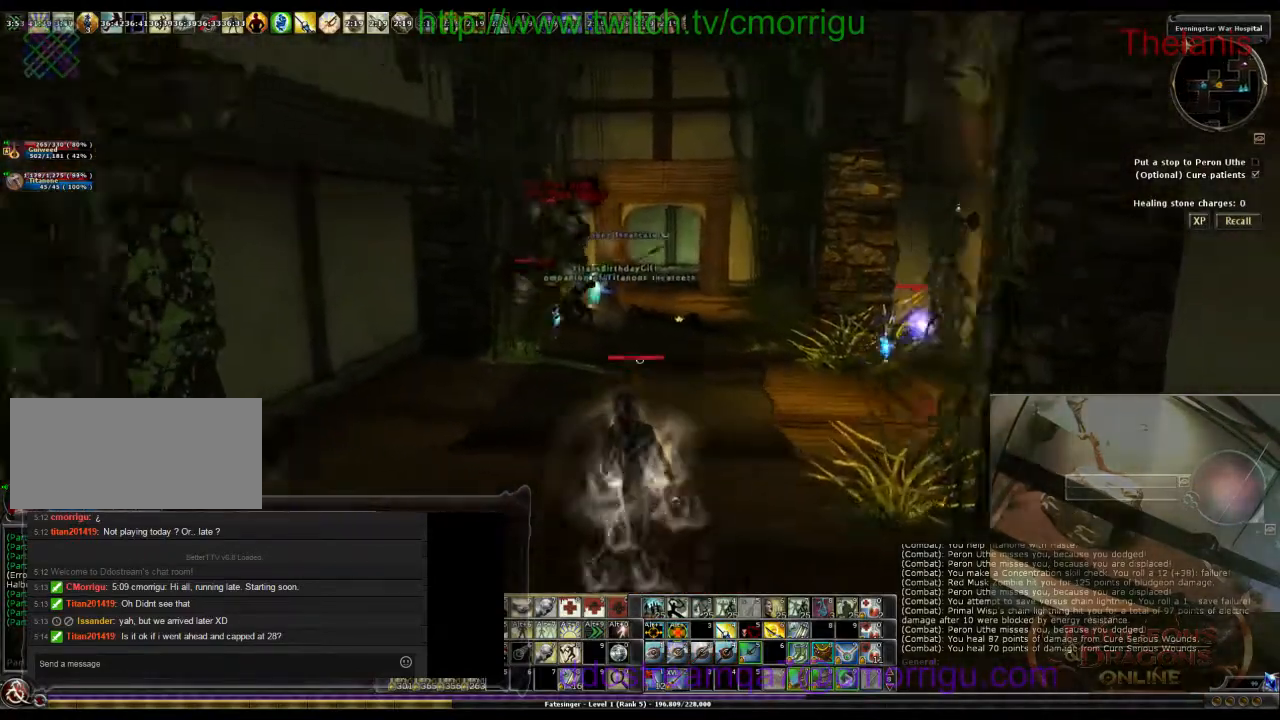
{"keys": [], "events": [[33, "a", "up"], [433, "w", "up"]]}
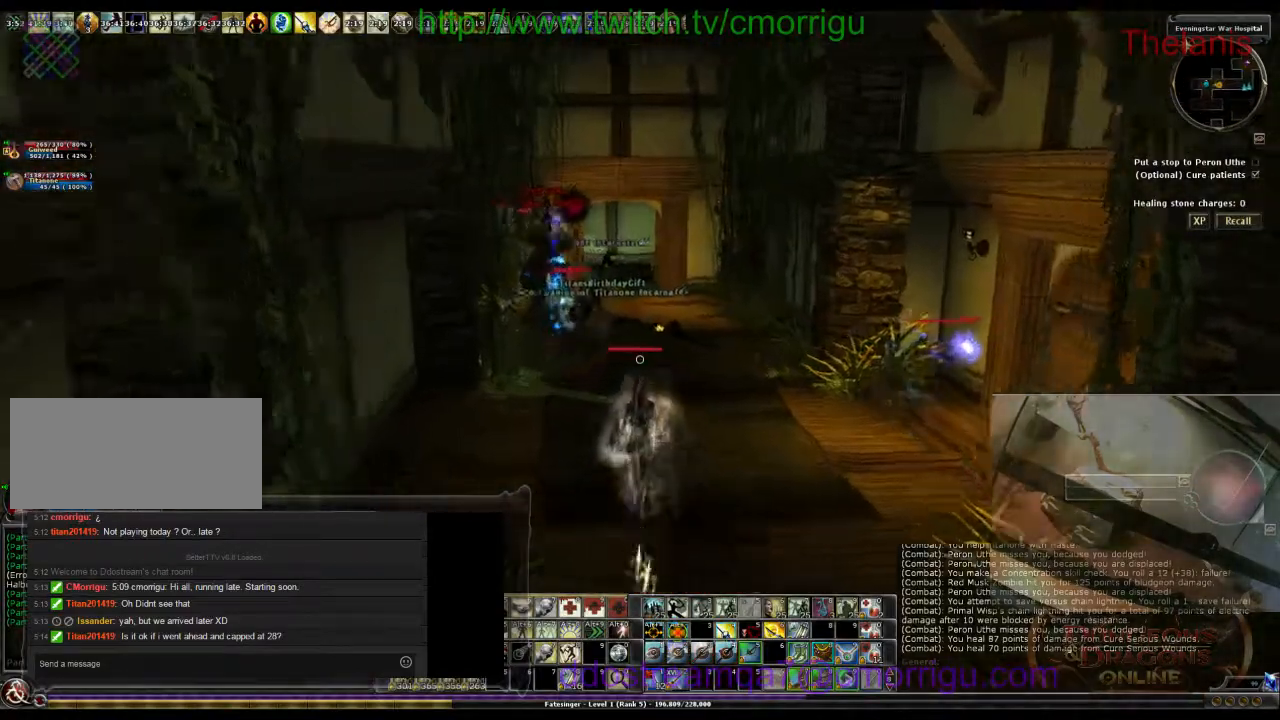
{"keys": ["d", "w"], "events": [[33, "w", "down"], [200, "d", "down"]]}
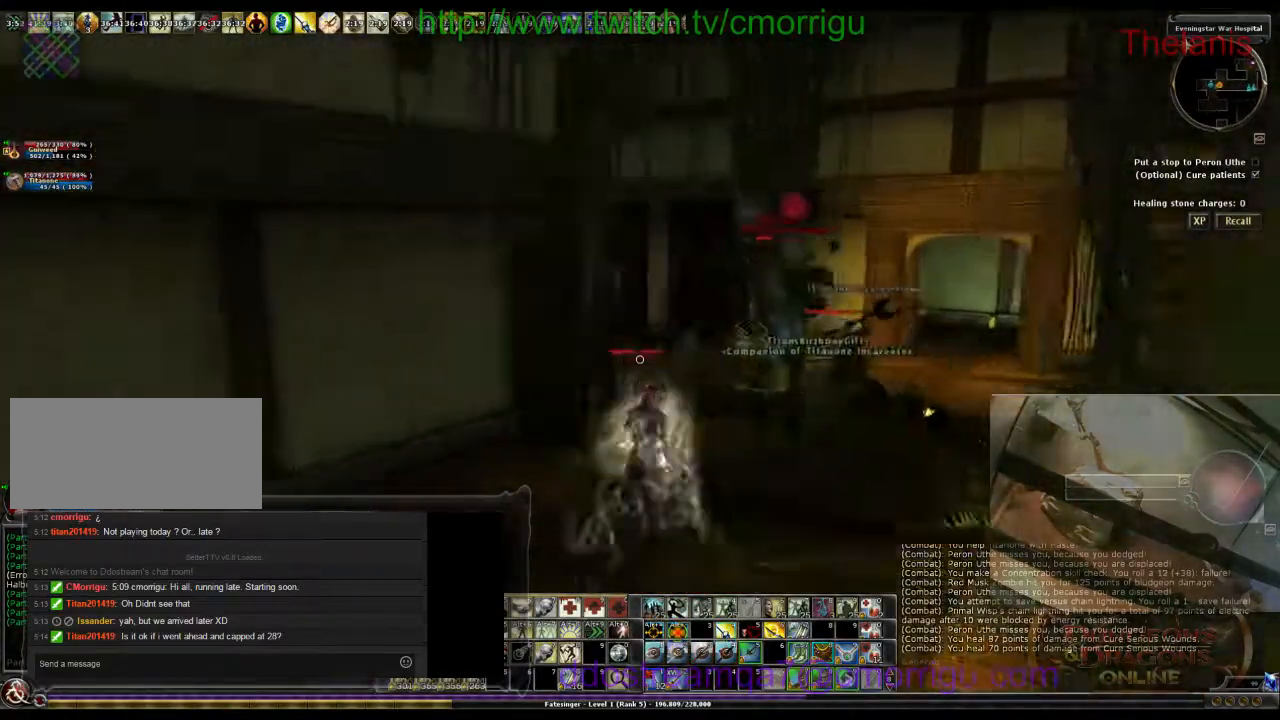
{"keys": ["d", "w"], "events": [[100, "d", "up"], [500, "d", "down"]]}
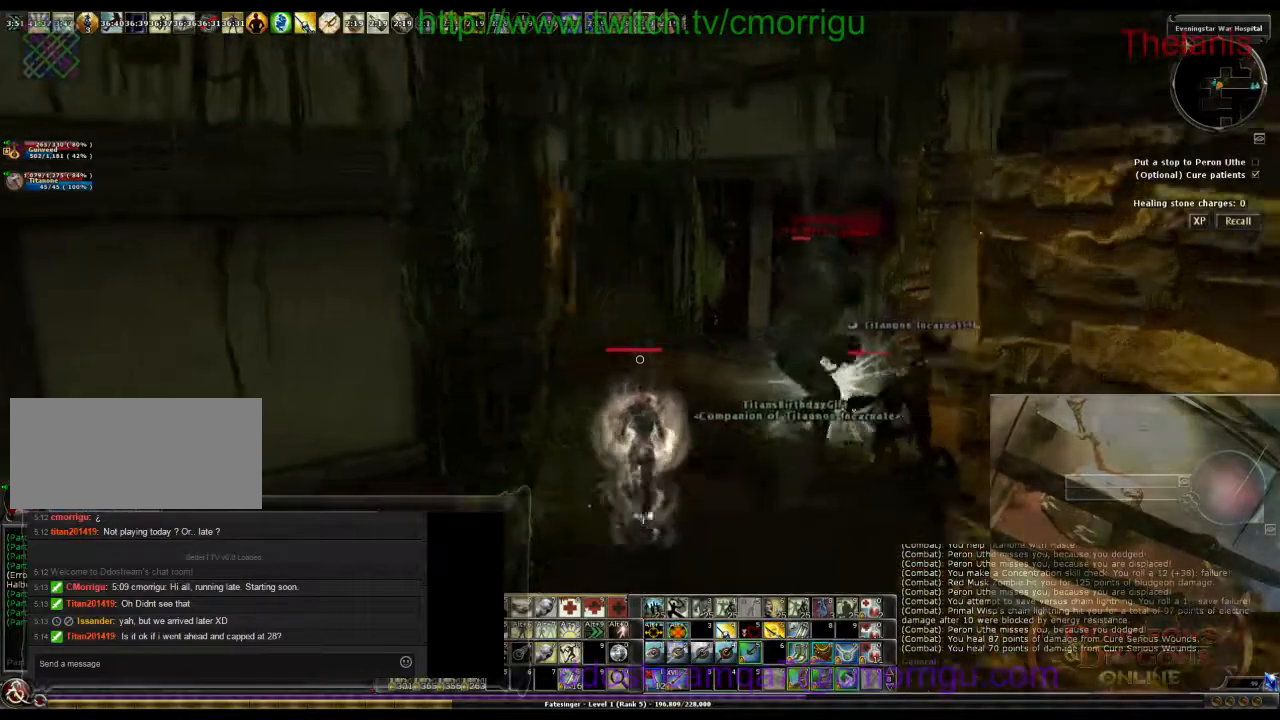
{"keys": [], "events": [[33, "w", "up"], [133, "d", "up"]]}